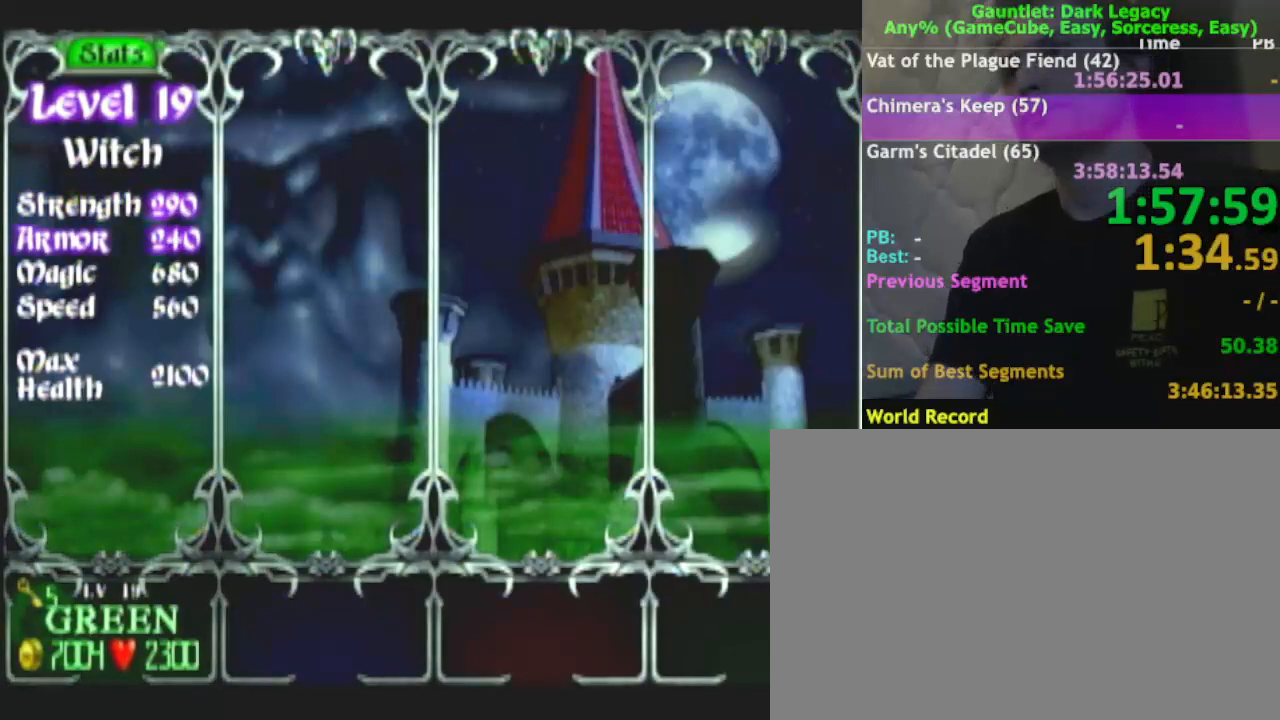
Gameplay with a controller (Nintendo layout); each line is a JSON object with the inputs held at the frame after it. "events" lists button and stick changes between this image and that frame as [ms after this image, input, new state], when the widget could be followed in between. Not read: L3 R3.
{"buttons": [], "left_stick": "center", "right_stick": "center", "events": [[67, "A", "up"], [167, "A", "down"], [267, "A", "up"], [350, "A", "down"], [417, "A", "up"]]}
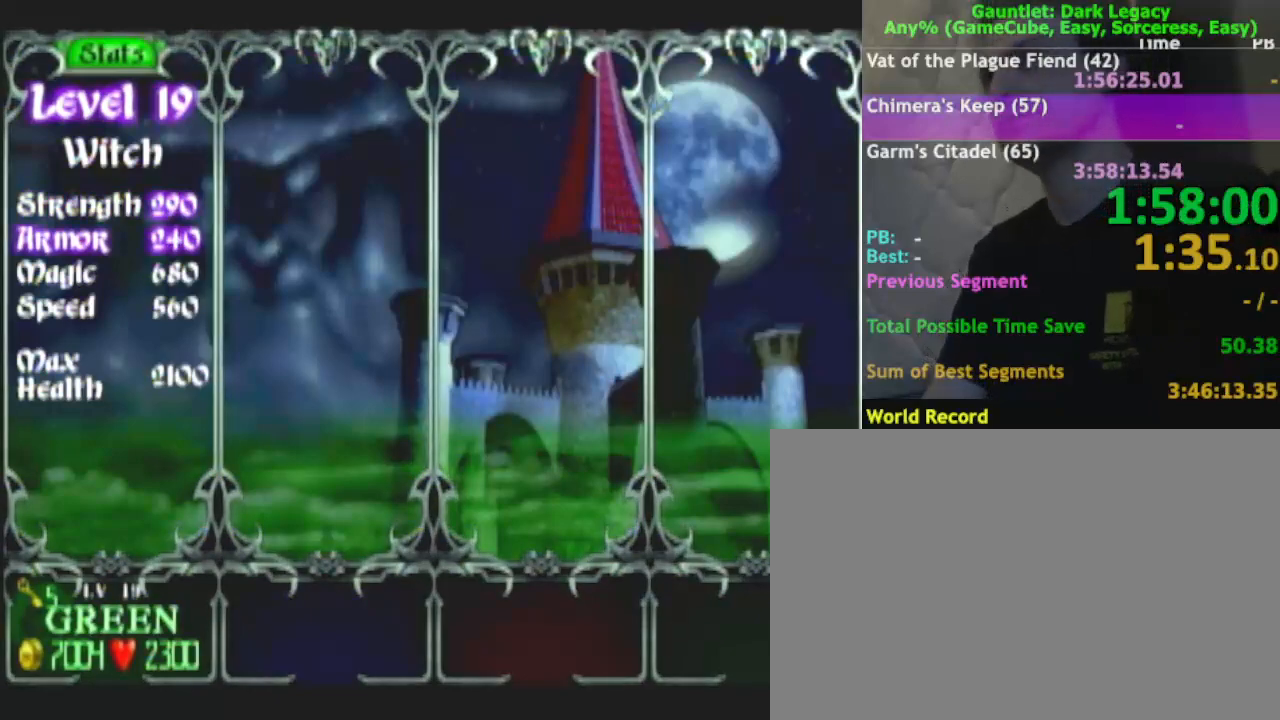
{"buttons": [], "left_stick": "center", "right_stick": "center", "events": []}
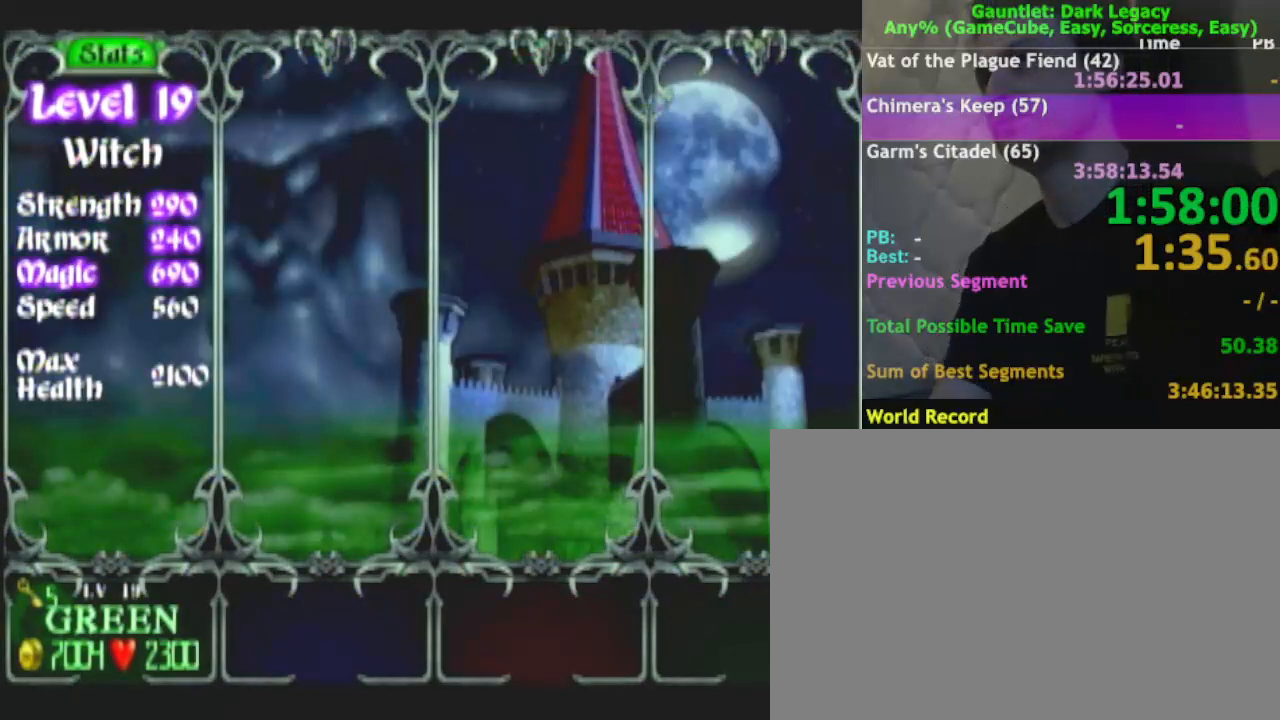
{"buttons": [], "left_stick": "center", "right_stick": "center", "events": []}
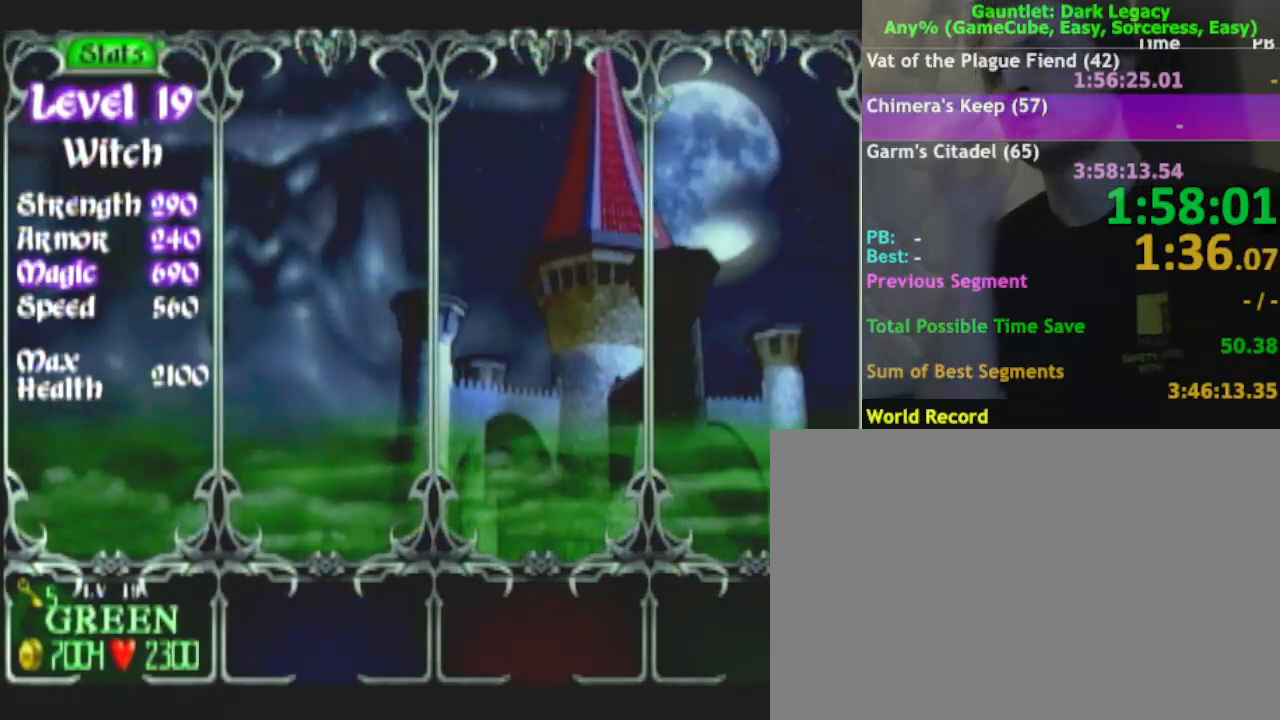
{"buttons": [], "left_stick": "center", "right_stick": "center", "events": []}
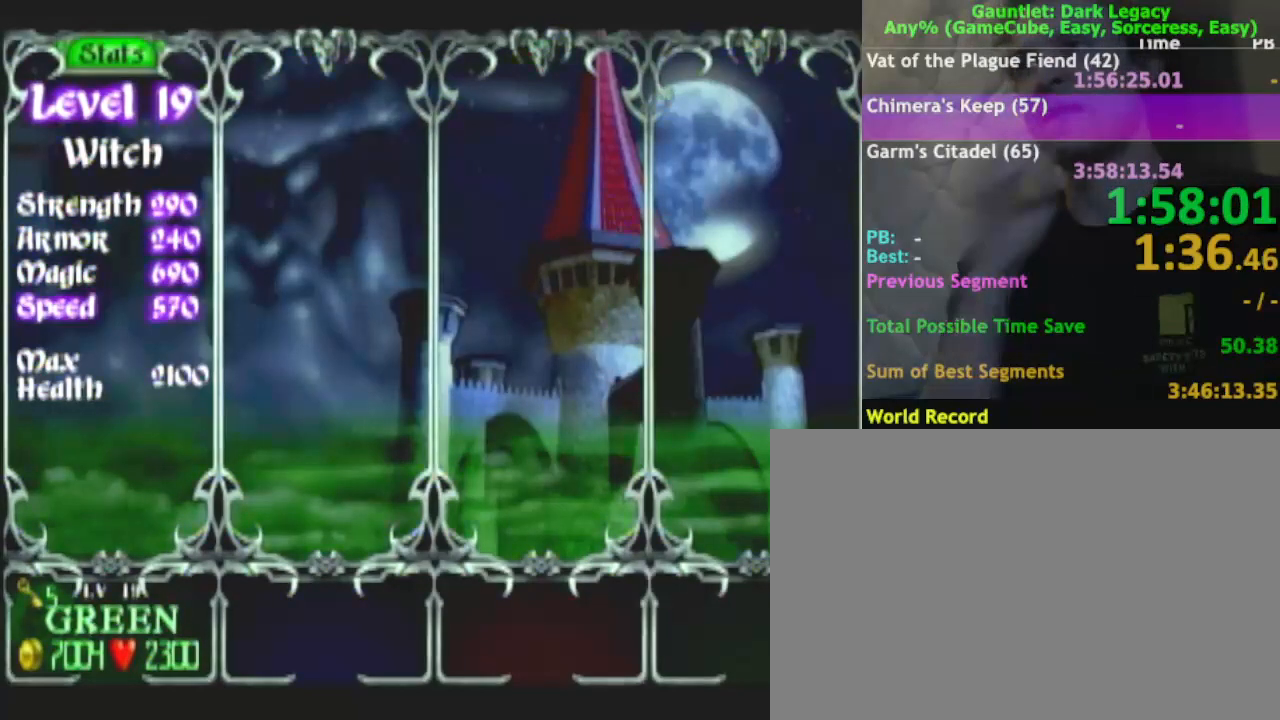
{"buttons": [], "left_stick": "center", "right_stick": "center", "events": []}
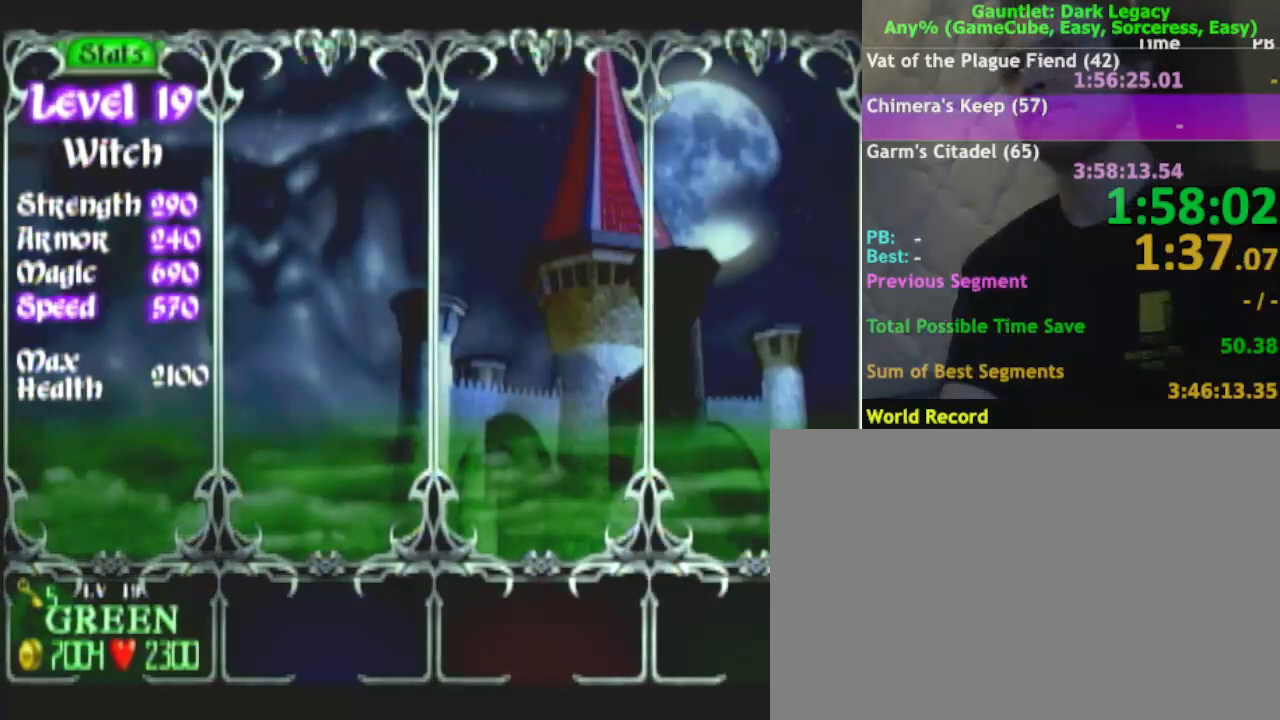
{"buttons": [], "left_stick": "center", "right_stick": "center", "events": []}
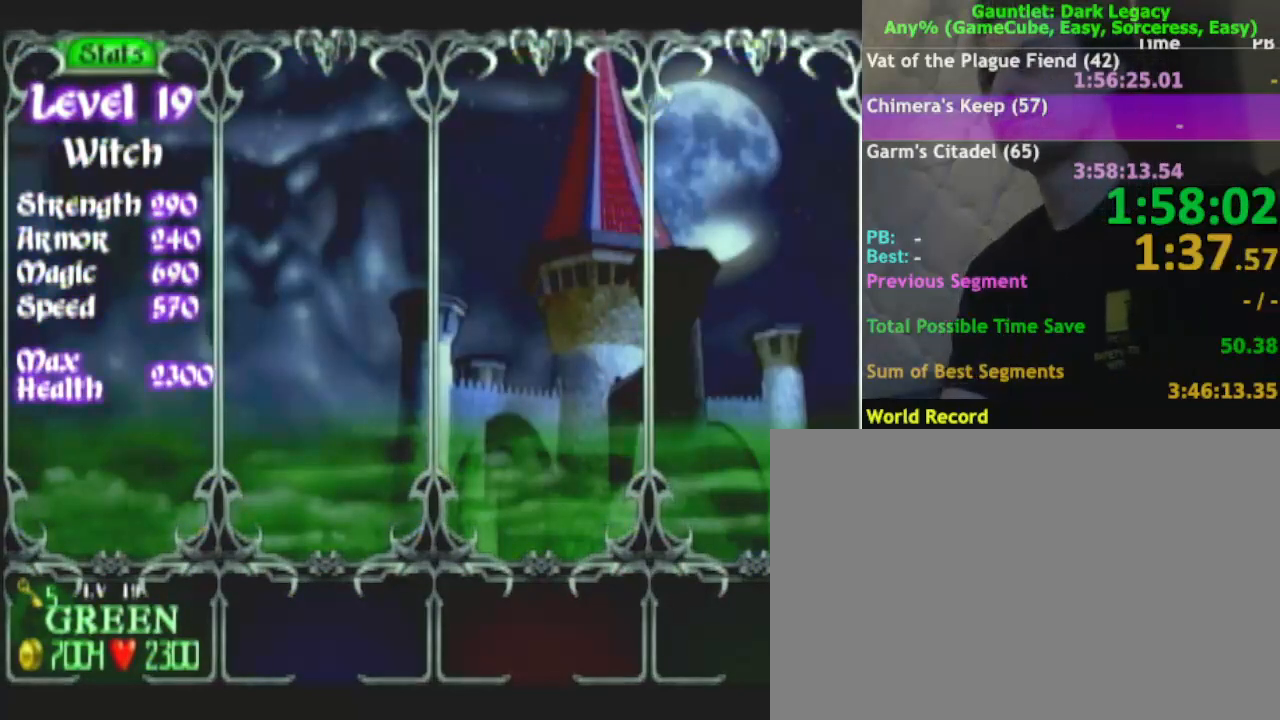
{"buttons": [], "left_stick": "center", "right_stick": "center", "events": []}
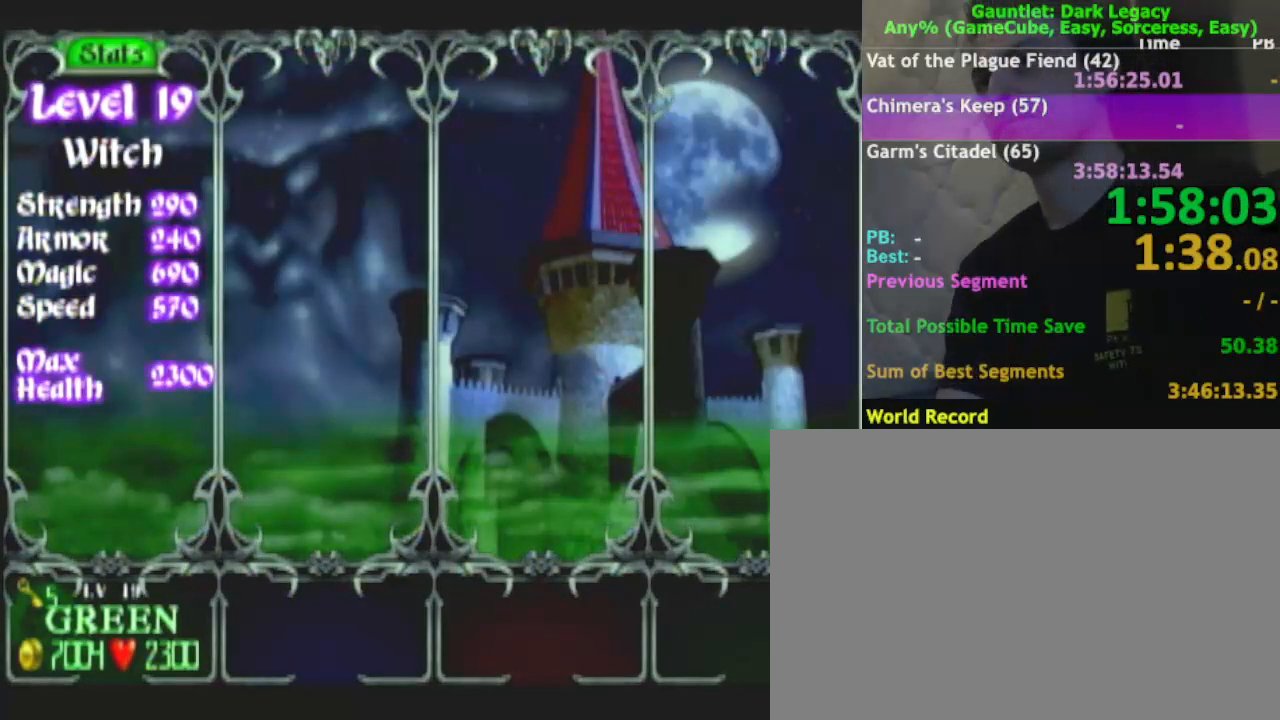
{"buttons": [], "left_stick": "center", "right_stick": "center", "events": []}
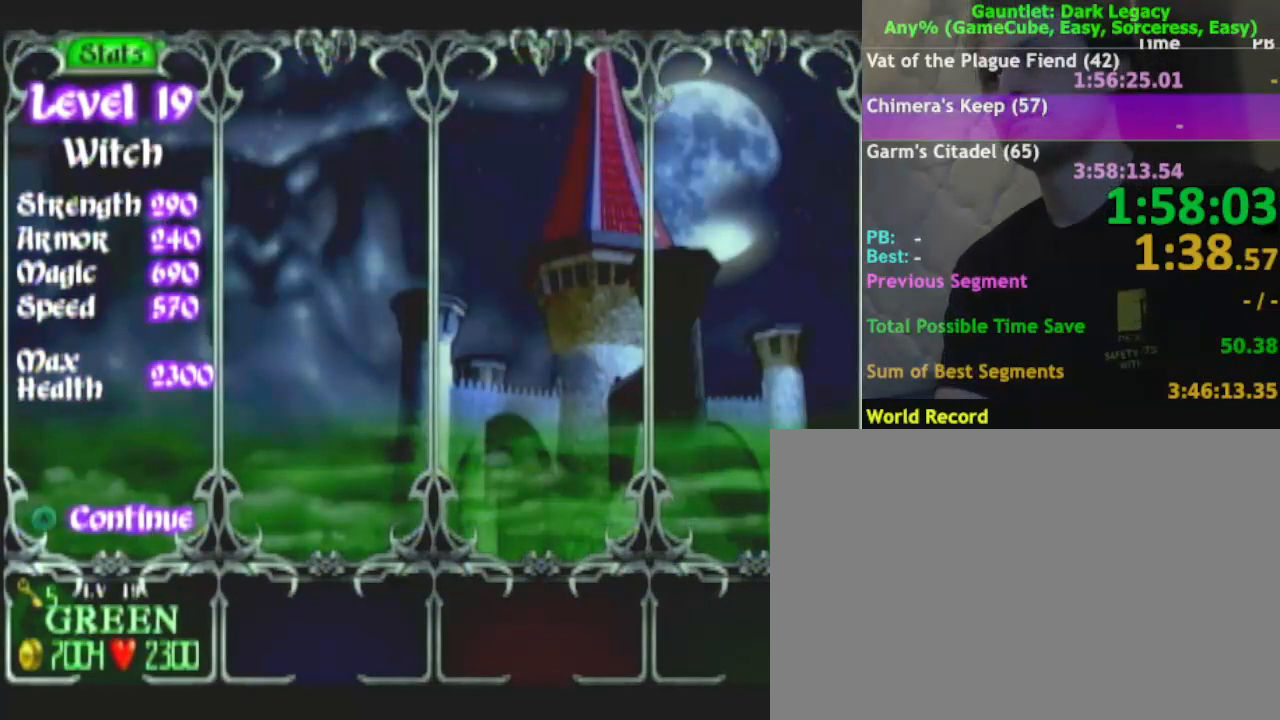
{"buttons": [], "left_stick": "center", "right_stick": "center", "events": [[33, "A", "down"], [100, "A", "up"]]}
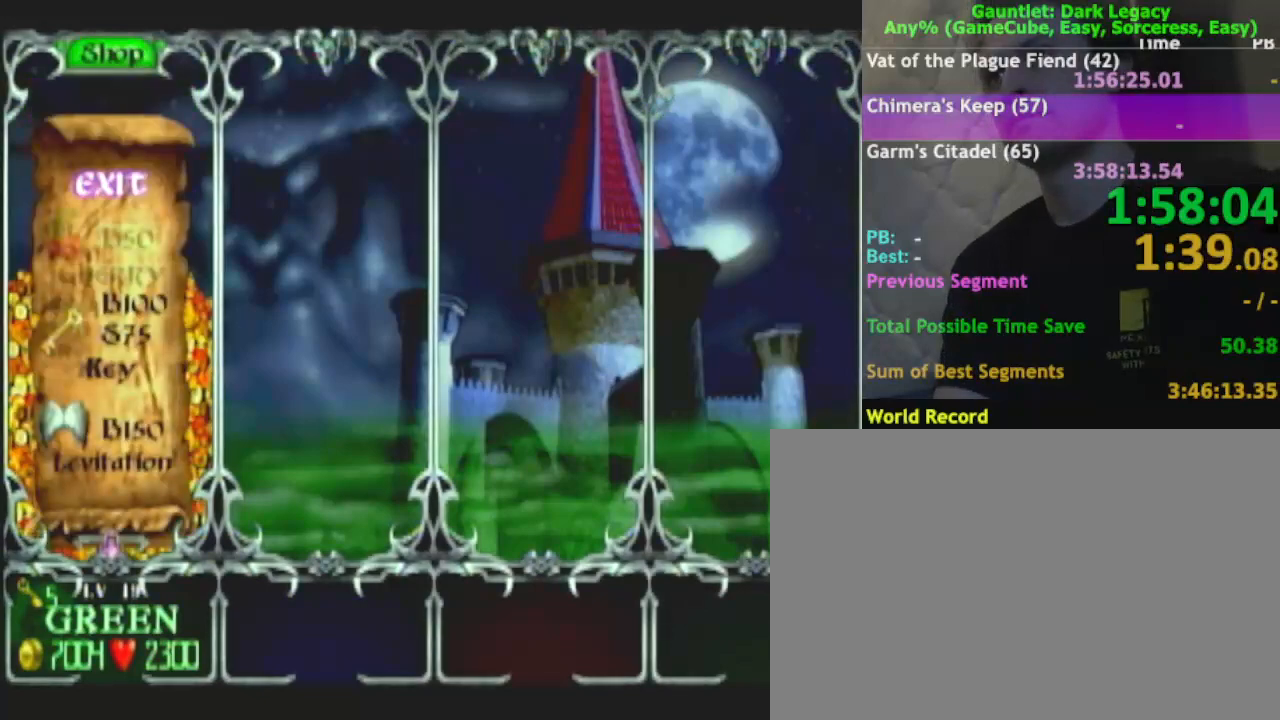
{"buttons": [], "left_stick": "center", "right_stick": "center", "events": [[133, "A", "down"], [267, "A", "up"]]}
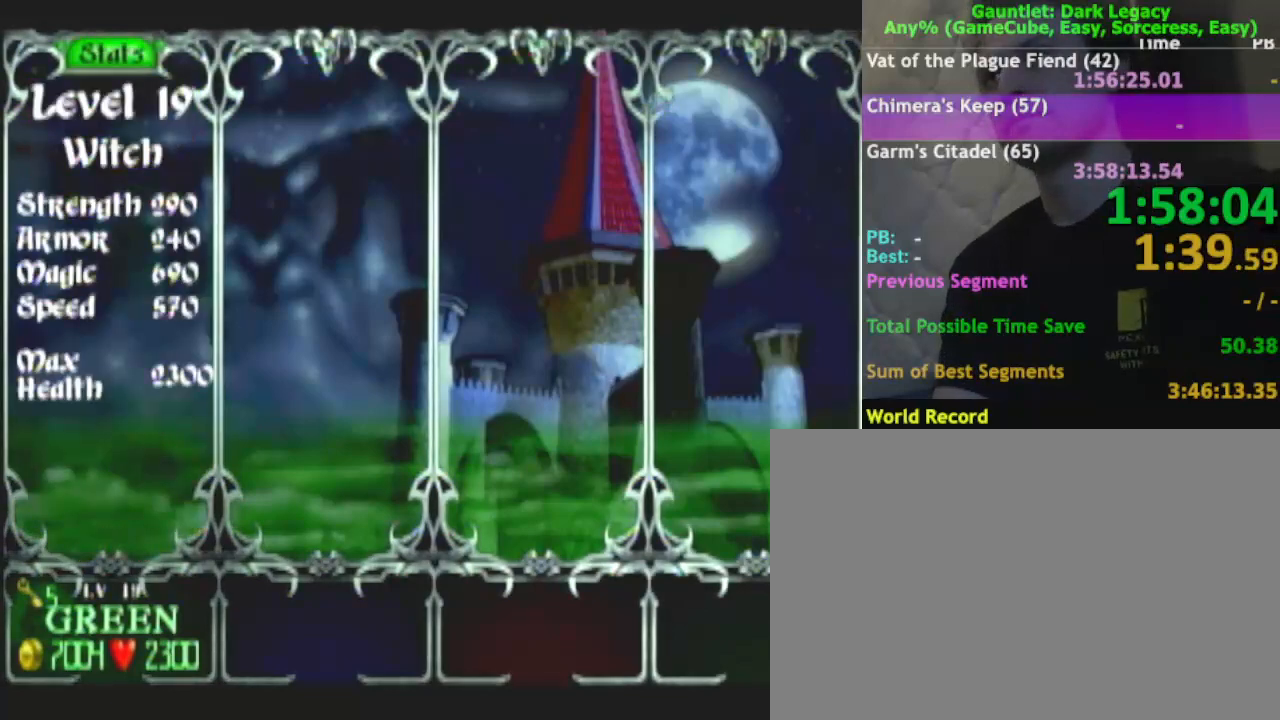
{"buttons": ["A"], "left_stick": "center", "right_stick": "center", "events": [[100, "A", "down"], [183, "A", "up"], [417, "A", "down"]]}
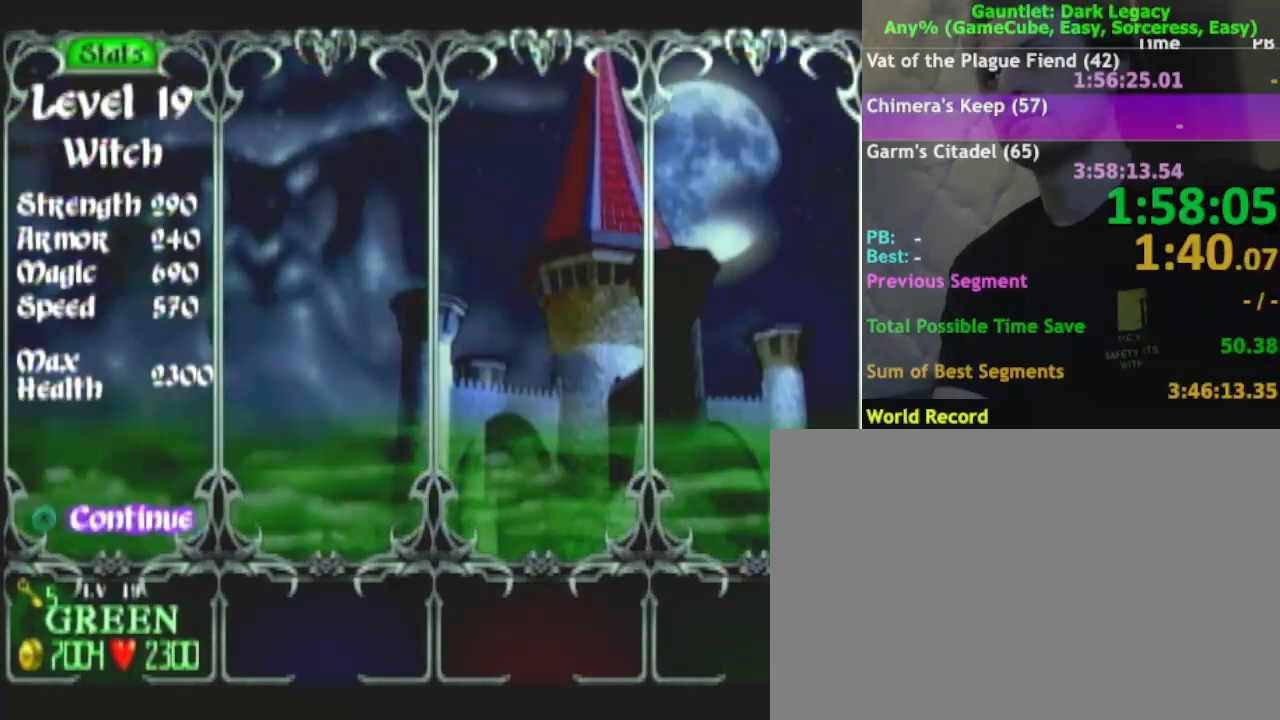
{"buttons": ["A"], "left_stick": "center", "right_stick": "center", "events": [[33, "A", "up"], [483, "A", "down"]]}
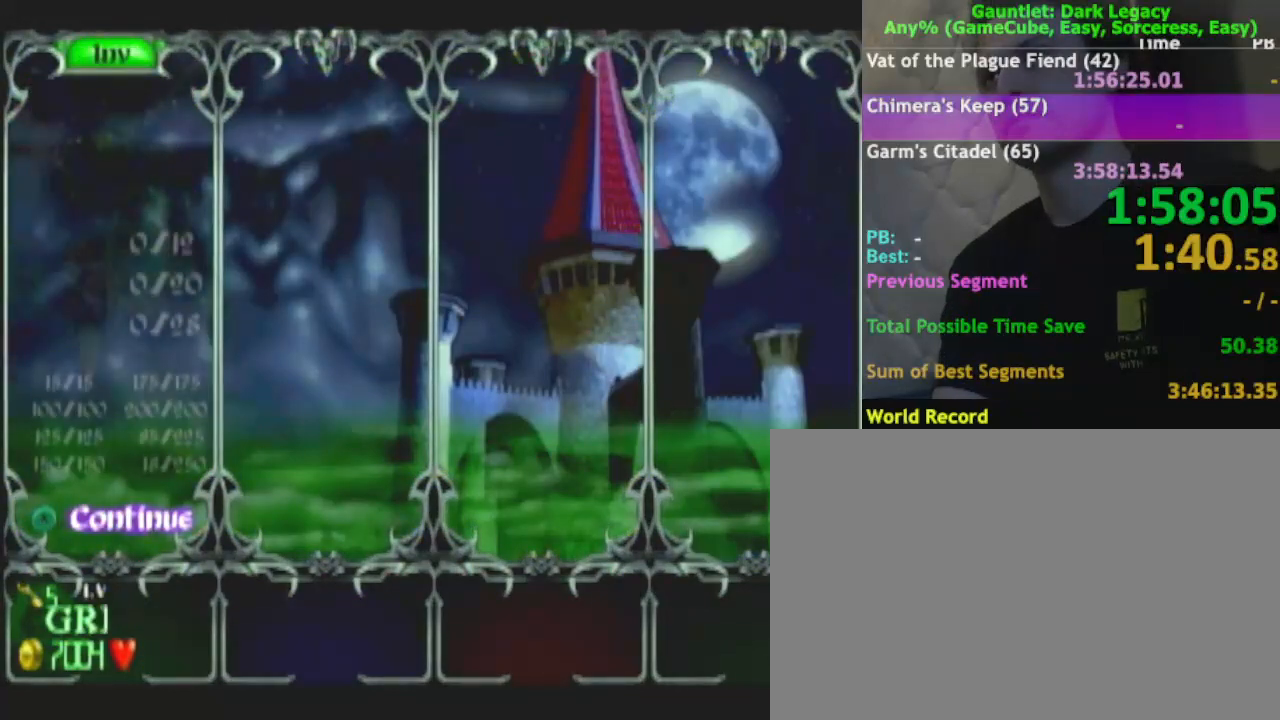
{"buttons": [], "left_stick": "center", "right_stick": "center", "events": [[50, "A", "up"]]}
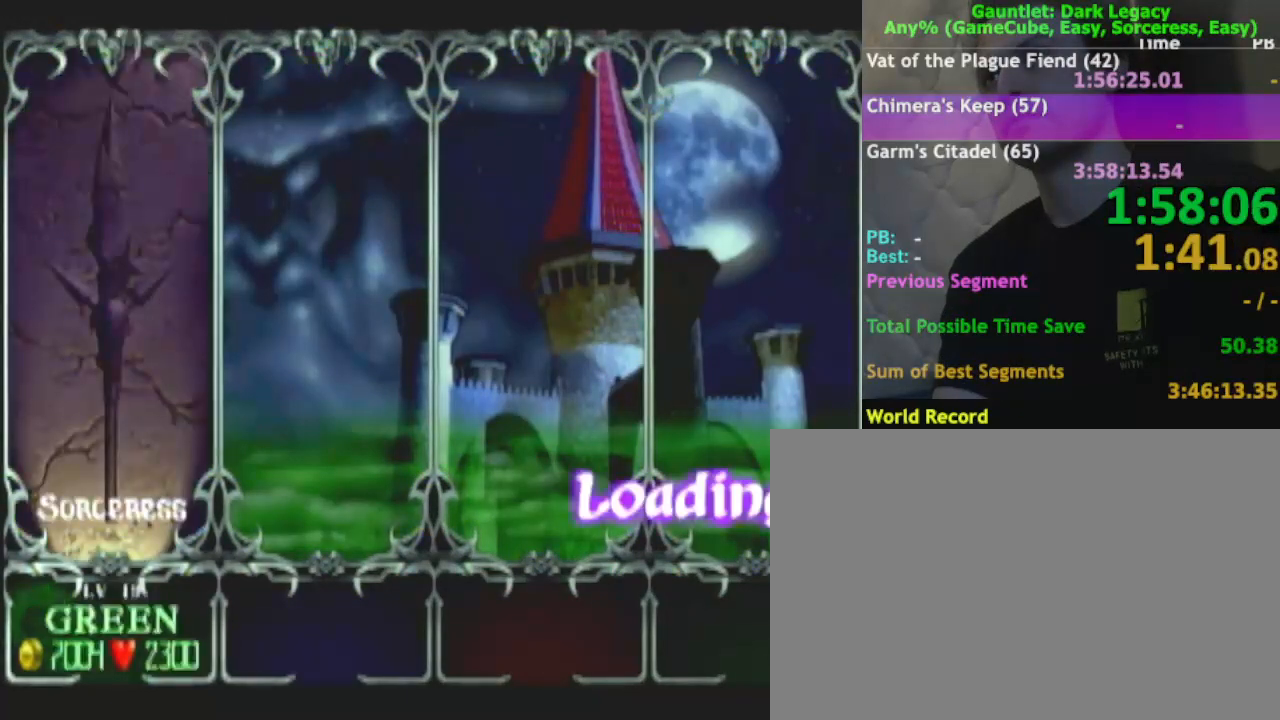
{"buttons": [], "left_stick": "center", "right_stick": "center", "events": []}
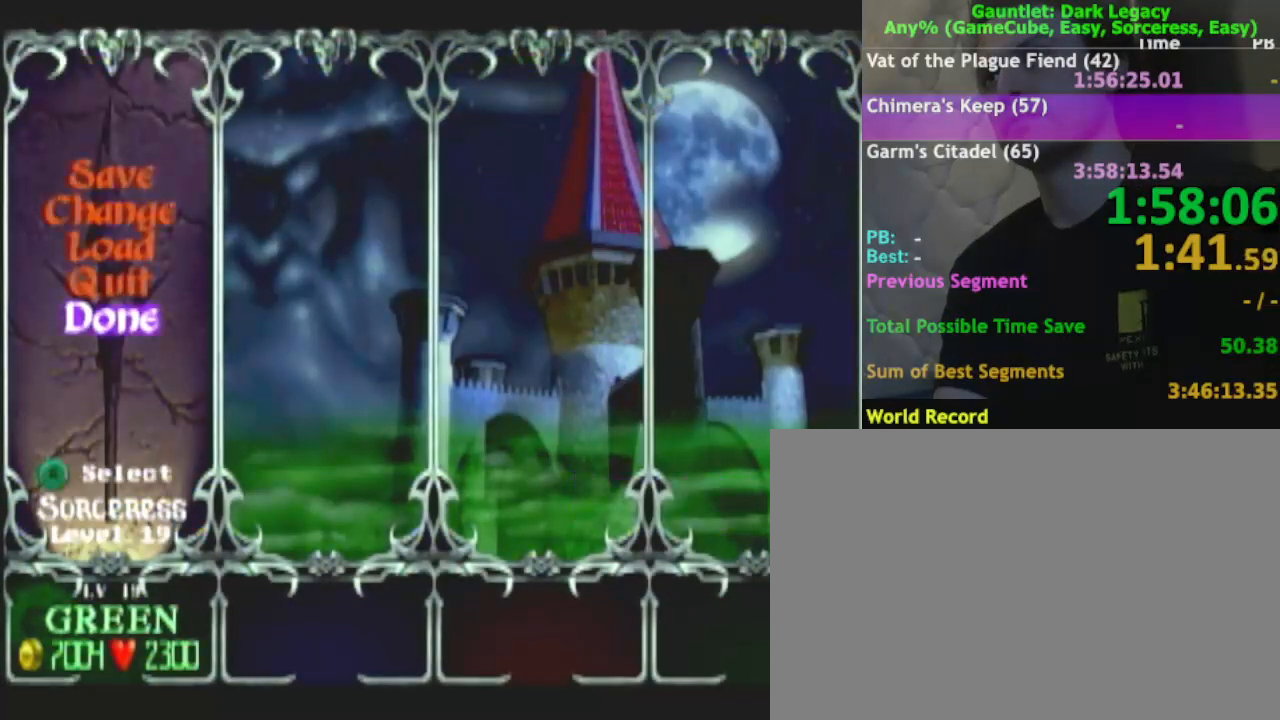
{"buttons": ["A"], "left_stick": "center", "right_stick": "center", "events": [[33, "left_stick", "down"], [267, "left_stick", "center"], [383, "A", "down"]]}
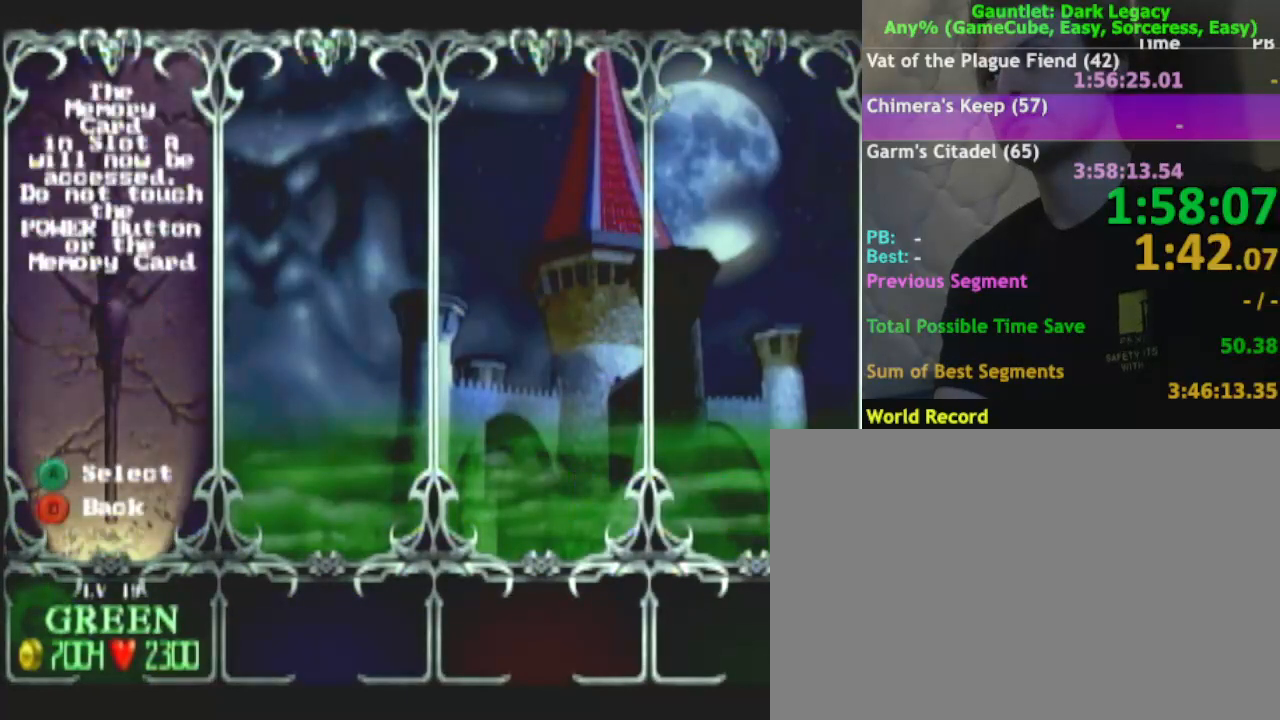
{"buttons": [], "left_stick": "center", "right_stick": "center", "events": [[150, "A", "up"]]}
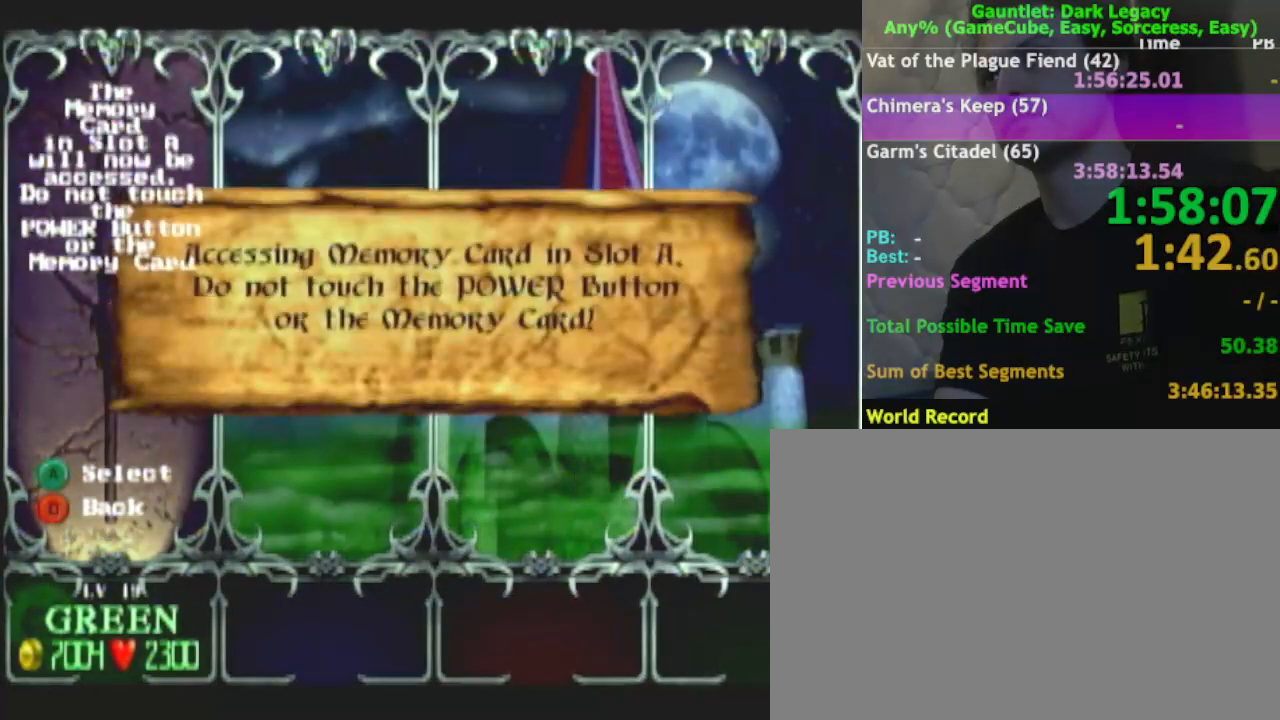
{"buttons": [], "left_stick": "center", "right_stick": "center", "events": []}
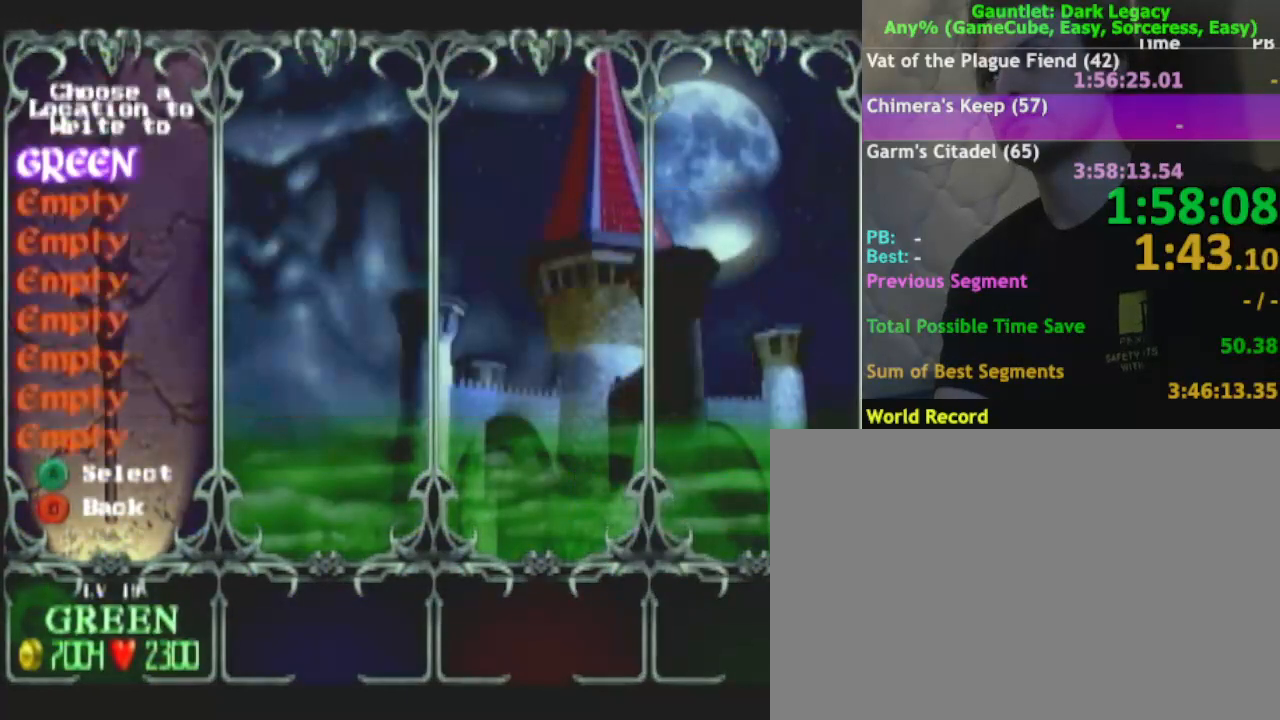
{"buttons": [], "left_stick": "center", "right_stick": "center", "events": [[183, "A", "down"], [233, "A", "up"]]}
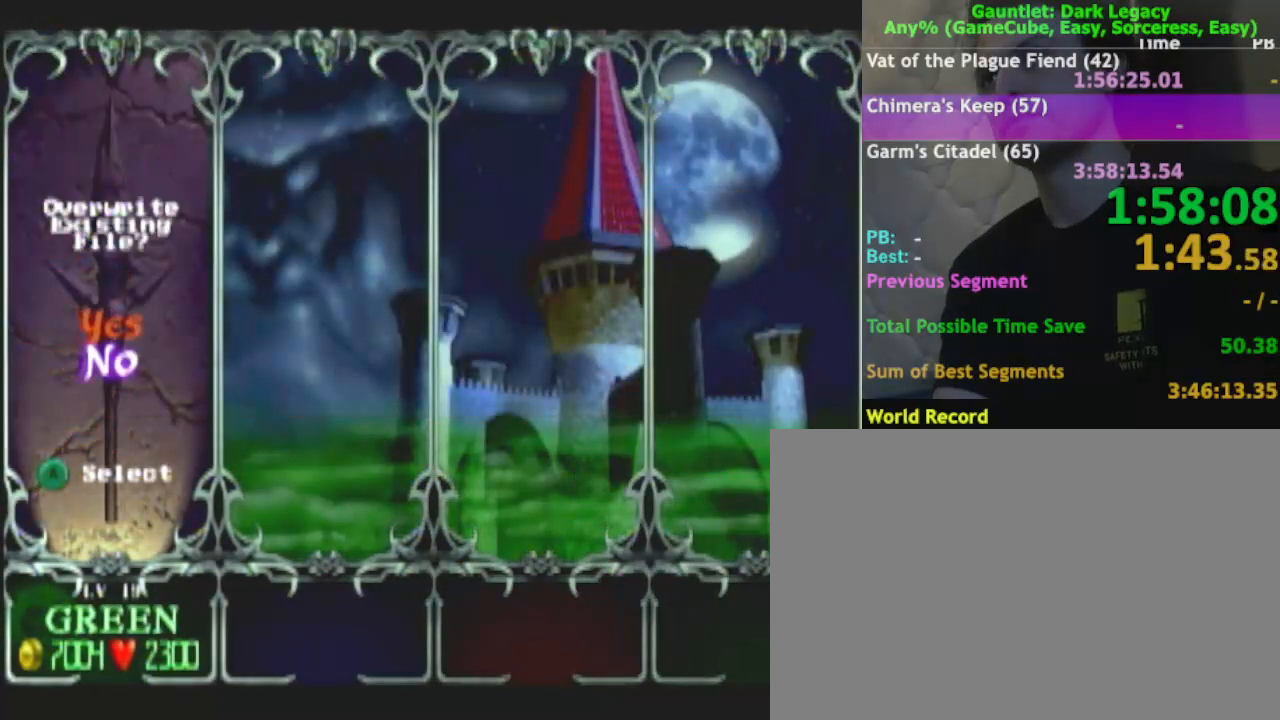
{"buttons": [], "left_stick": "center", "right_stick": "center", "events": [[183, "left_stick", "up"], [300, "left_stick", "center"], [383, "A", "down"], [450, "A", "up"]]}